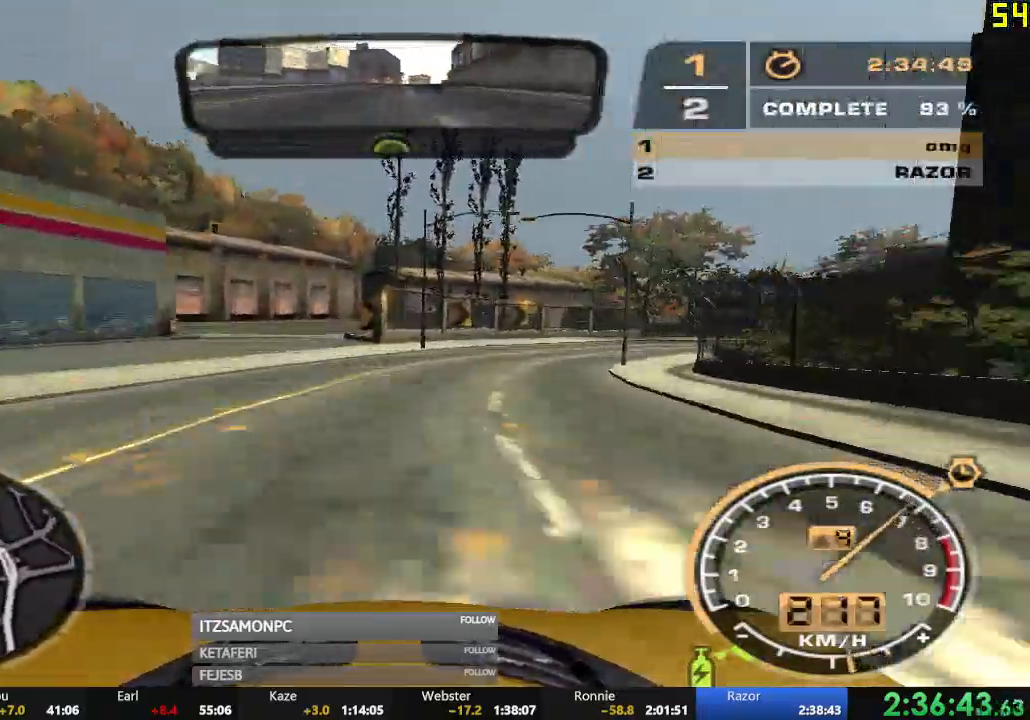
Gameplay with a controller (Xbox layout); each line is a JSON object with the inputs held at the frame after it. "events" lists button and stick changes between this image and that frame as [ms after this image, input, new state], when the widget could be followed in between. Not read: SHARE right_stick.
{"buttons": ["R2"], "left_stick": "center", "events": [[400, "left_stick", "center"]]}
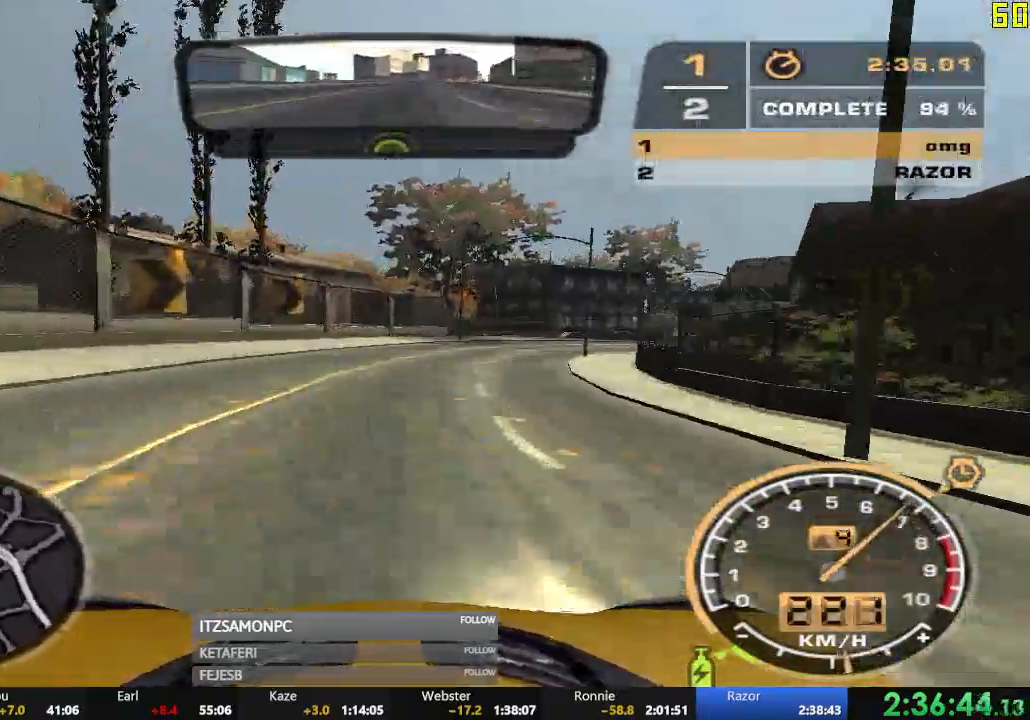
{"buttons": ["R2"], "left_stick": "right", "events": [[284, "left_stick", "right"]]}
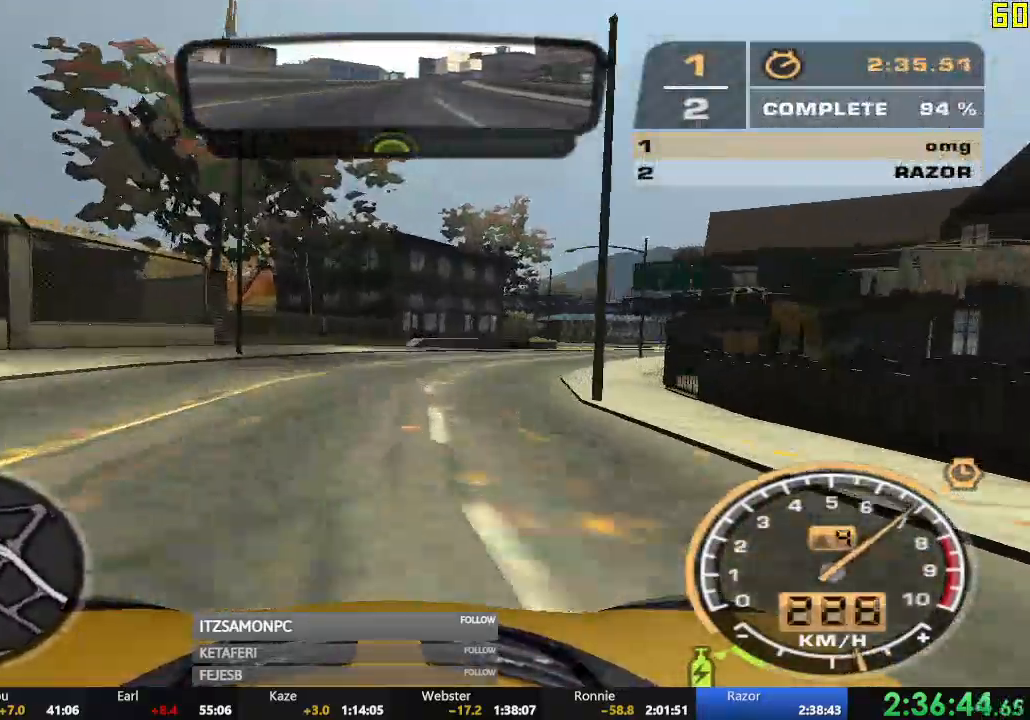
{"buttons": ["R2"], "left_stick": "right", "events": [[167, "left_stick", "center"], [400, "left_stick", "right"]]}
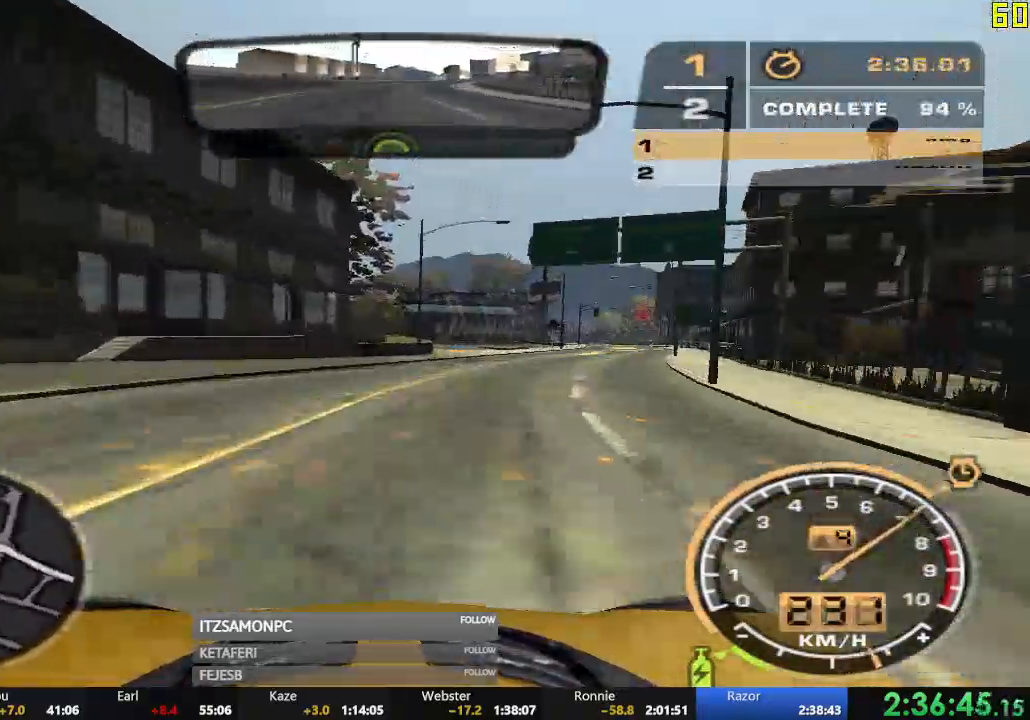
{"buttons": ["R2"], "left_stick": "center", "events": [[267, "left_stick", "center"]]}